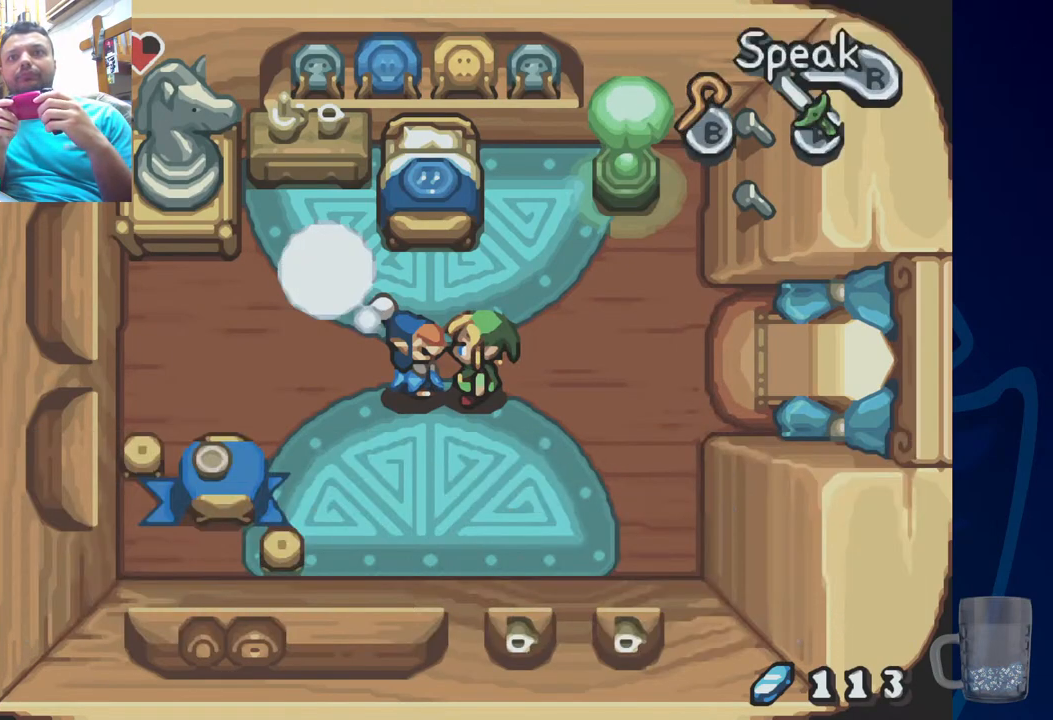
Gameplay with a controller (PlayStation layout); each line is a JSON object with the inputs held at the frame after it. "events" lists button and stick changes between this image and that frame as [ms after this image, input, new state], when the widget could be followed in between.
{"buttons": [], "left_stick": "center", "right_stick": "center", "events": []}
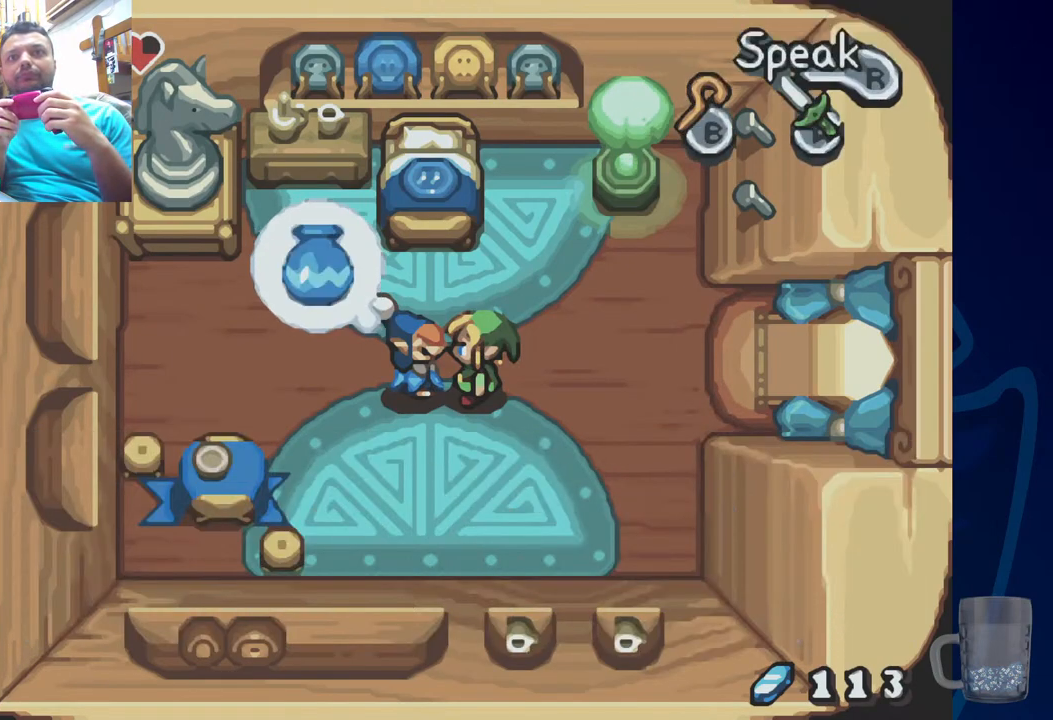
{"buttons": [], "left_stick": "center", "right_stick": "center", "events": []}
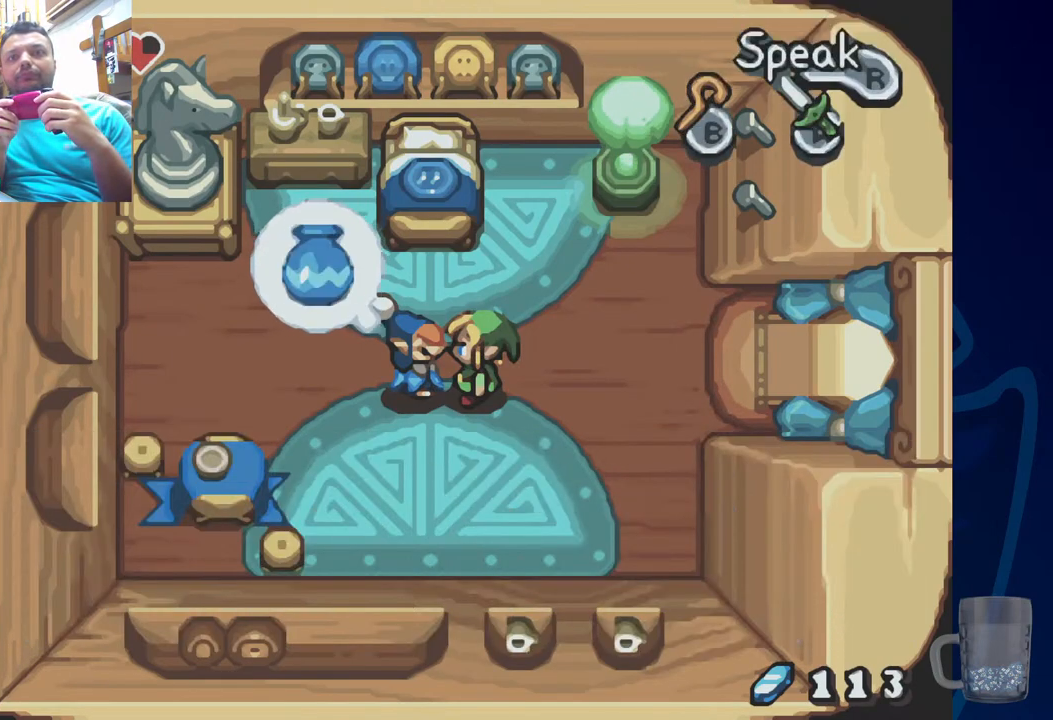
{"buttons": [], "left_stick": "center", "right_stick": "center", "events": []}
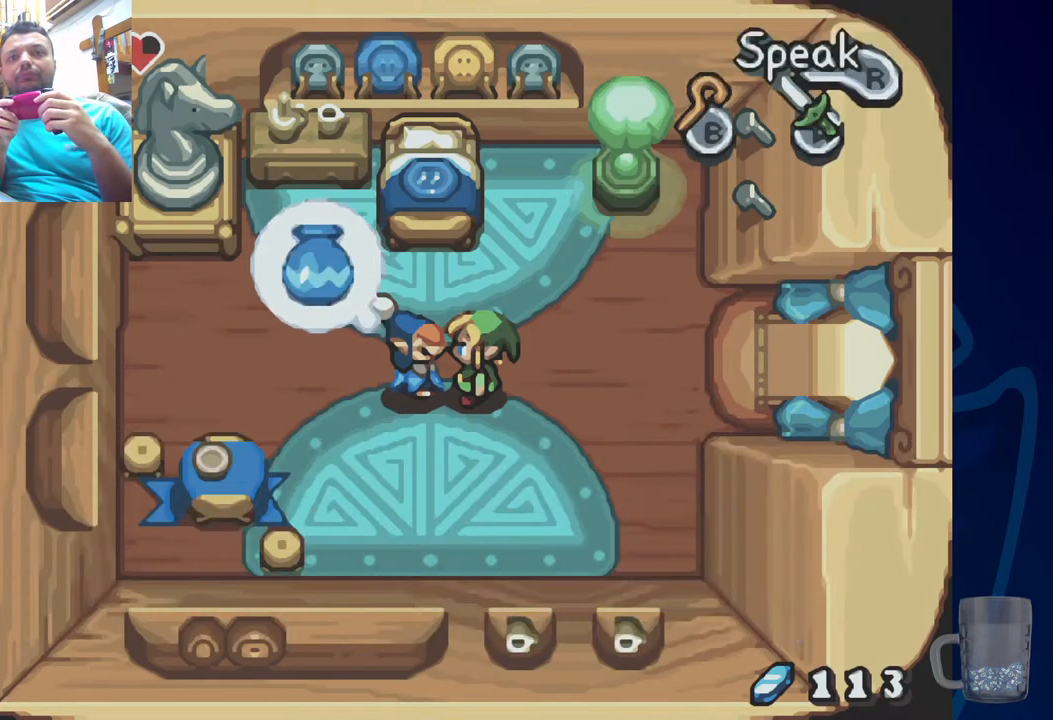
{"buttons": [], "left_stick": "center", "right_stick": "center", "events": []}
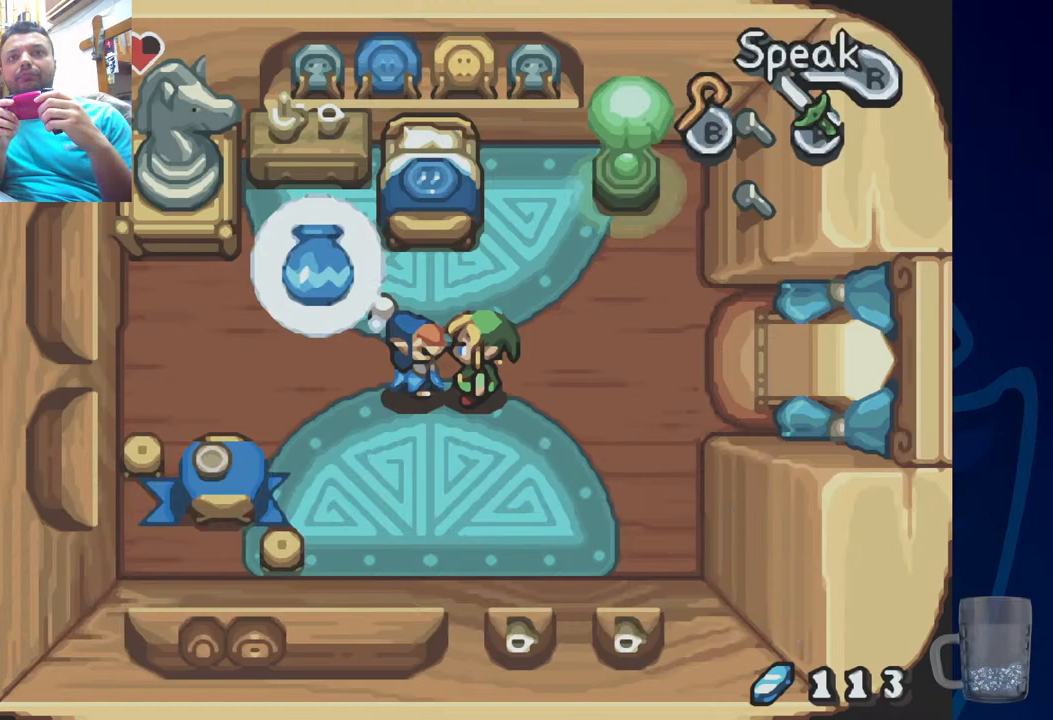
{"buttons": [], "left_stick": "center", "right_stick": "center", "events": []}
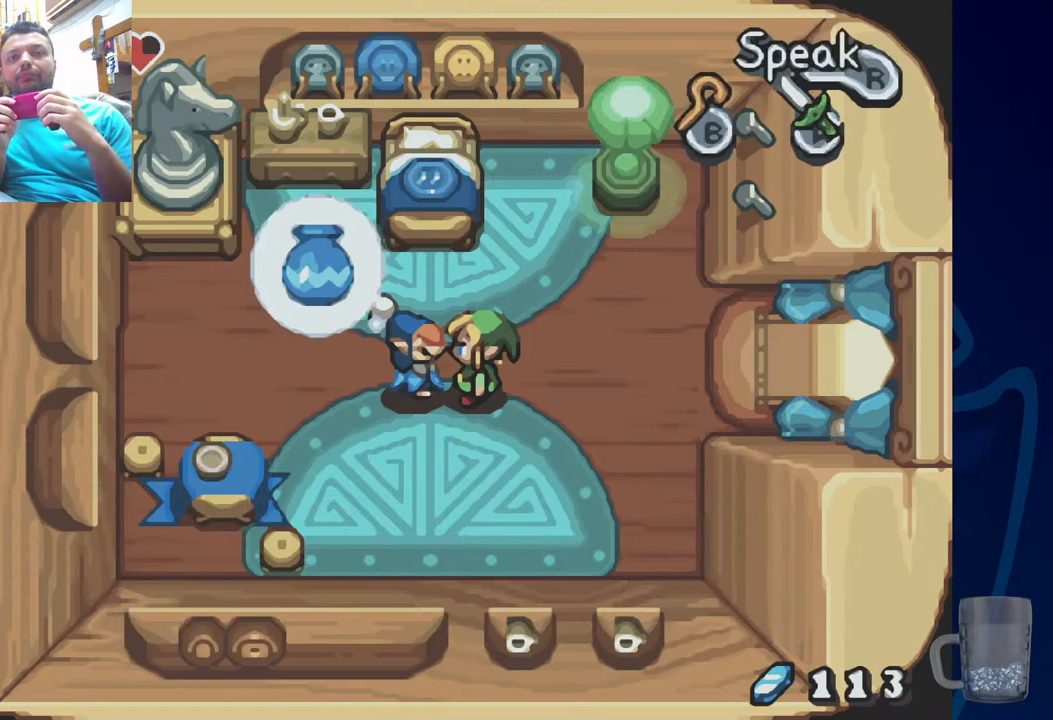
{"buttons": [], "left_stick": "center", "right_stick": "center", "events": []}
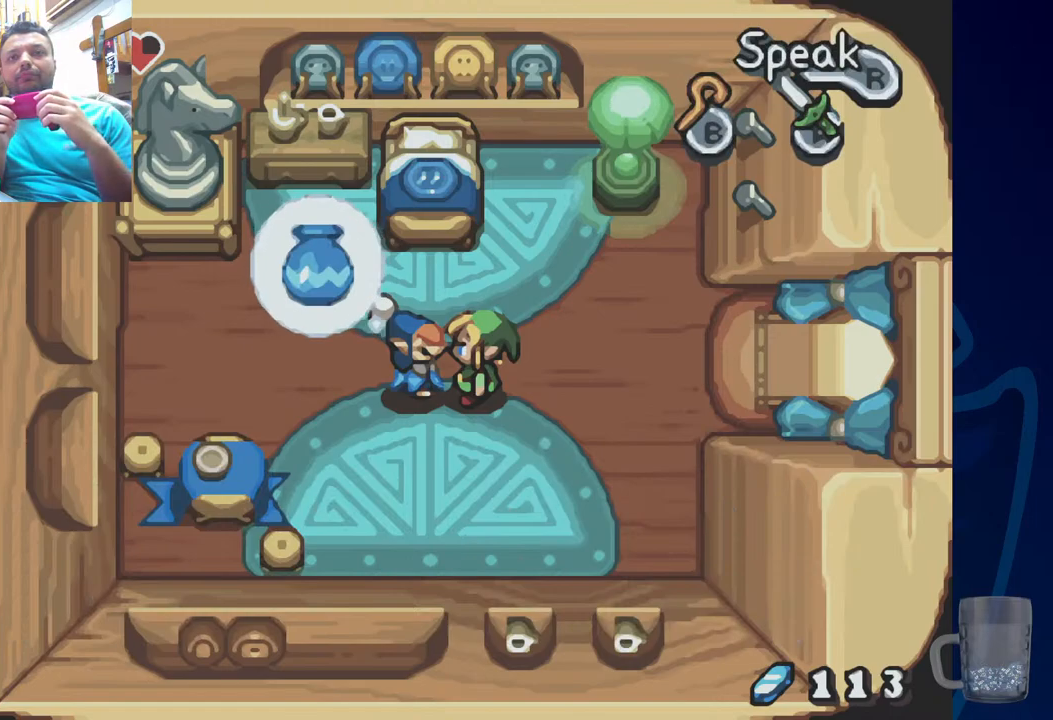
{"buttons": [], "left_stick": "center", "right_stick": "center", "events": []}
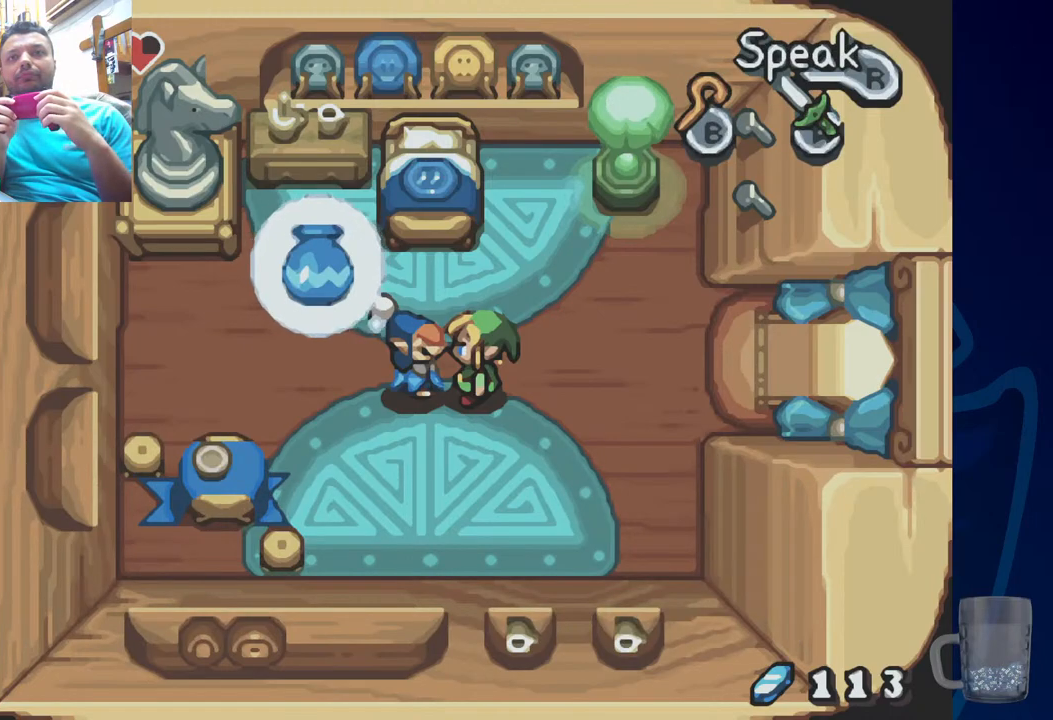
{"buttons": ["START"], "left_stick": "center", "right_stick": "center", "events": [[500, "START", "down"]]}
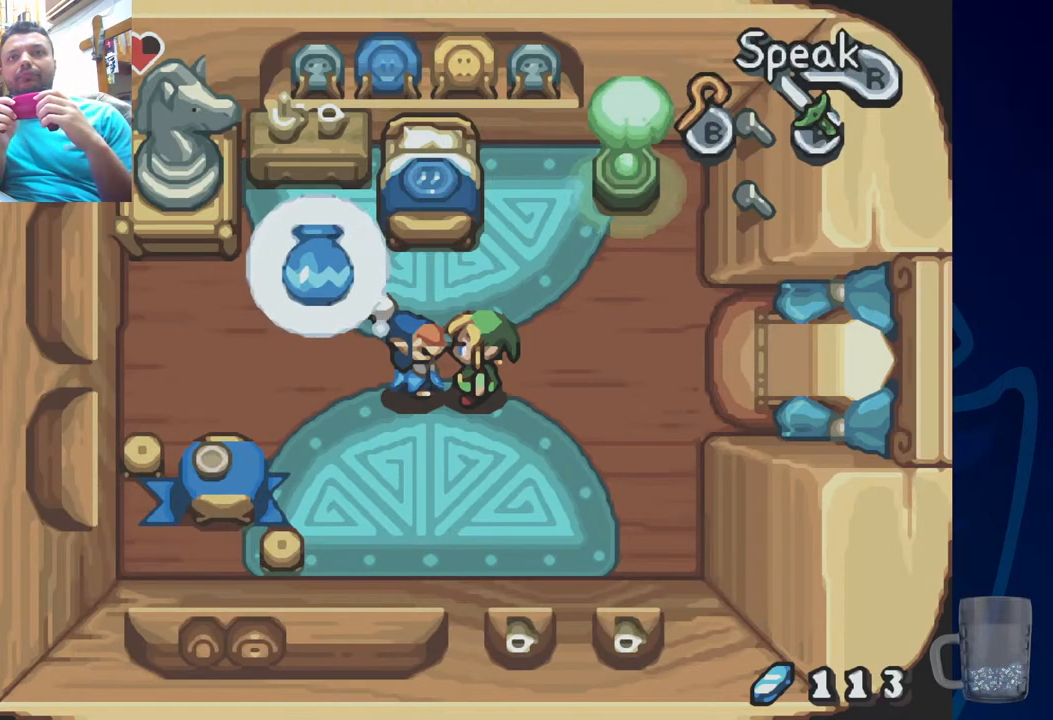
{"buttons": [], "left_stick": "center", "right_stick": "center", "events": [[233, "START", "up"]]}
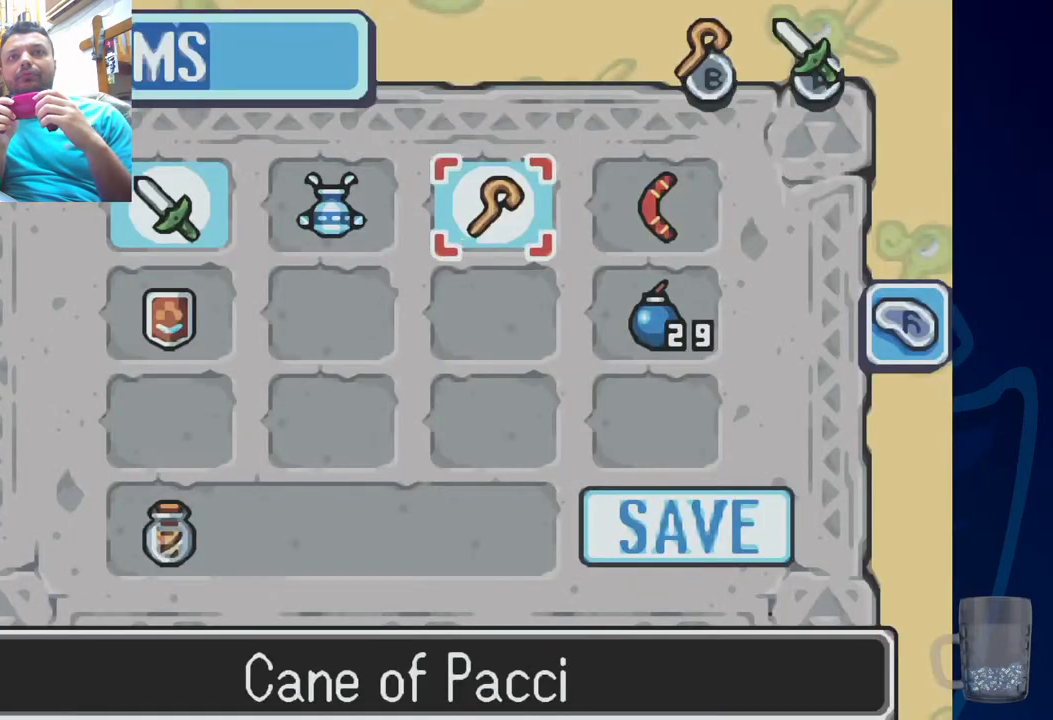
{"buttons": [], "left_stick": "center", "right_stick": "center", "events": []}
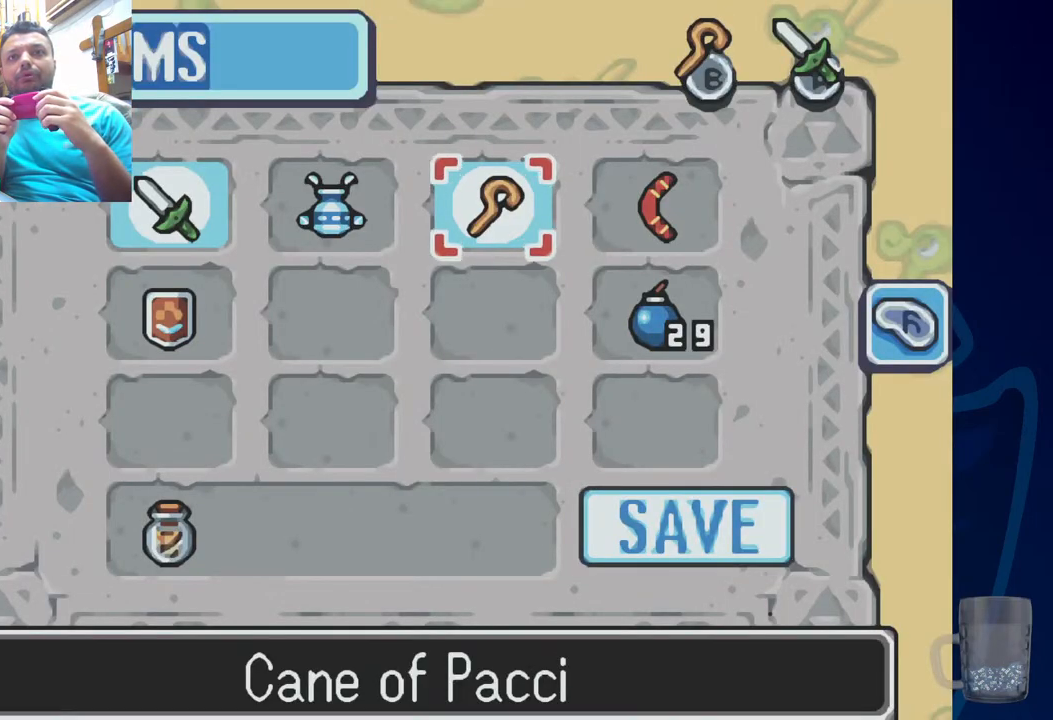
{"buttons": [], "left_stick": "center", "right_stick": "center", "events": []}
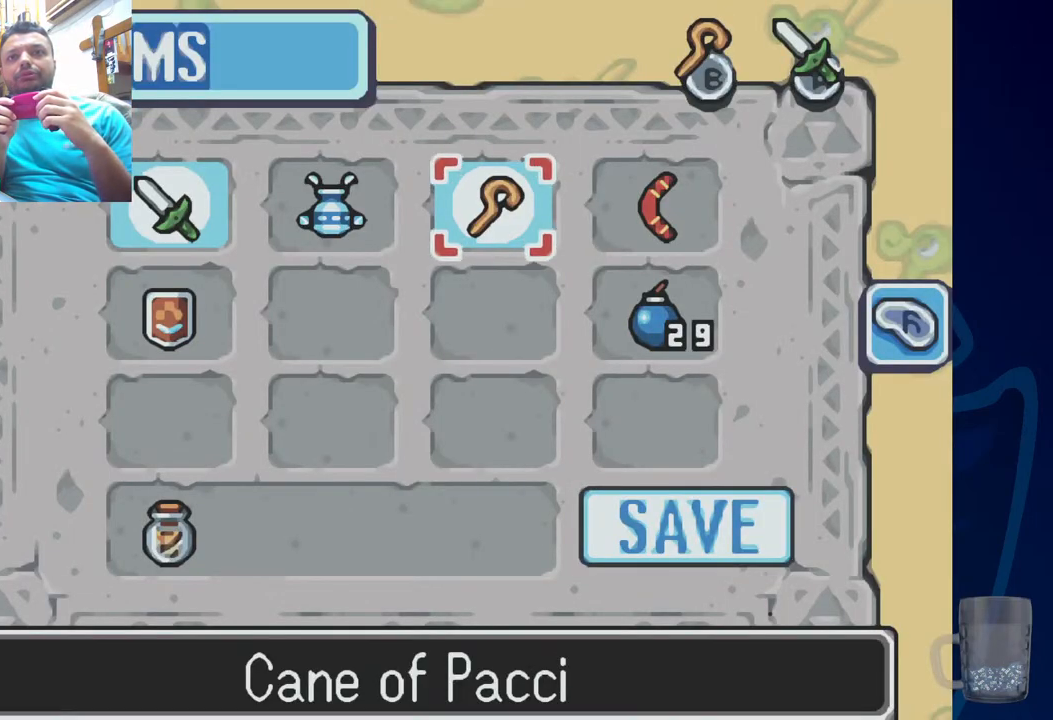
{"buttons": [], "left_stick": "center", "right_stick": "center", "events": []}
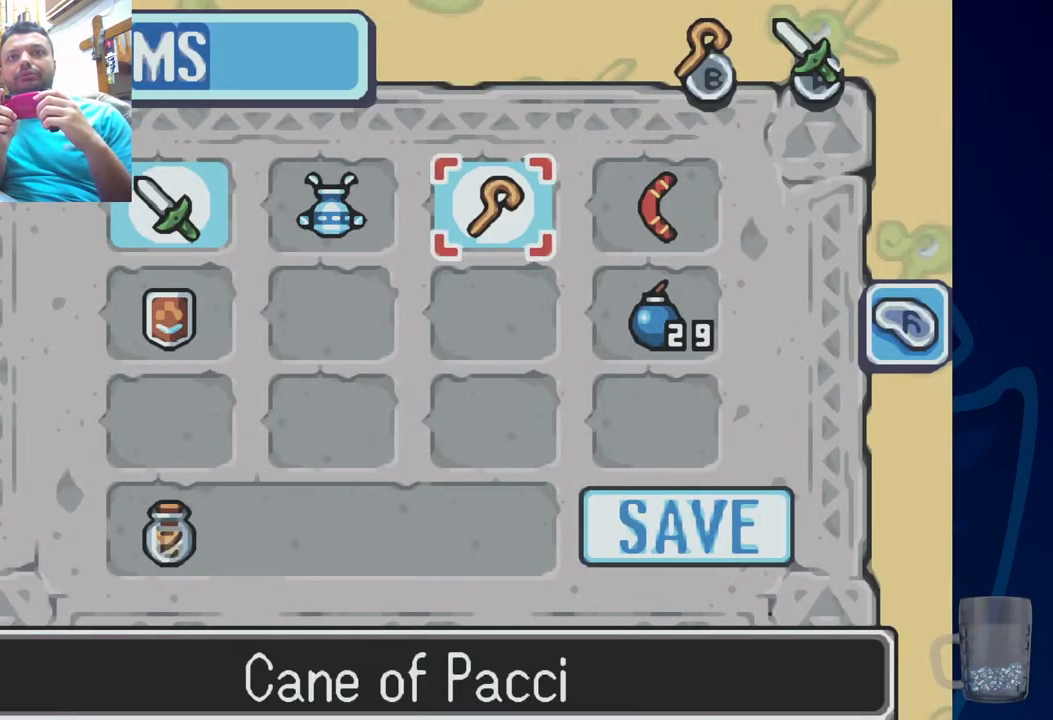
{"buttons": [], "left_stick": "center", "right_stick": "center", "events": [[100, "L2", "down"], [317, "L2", "up"]]}
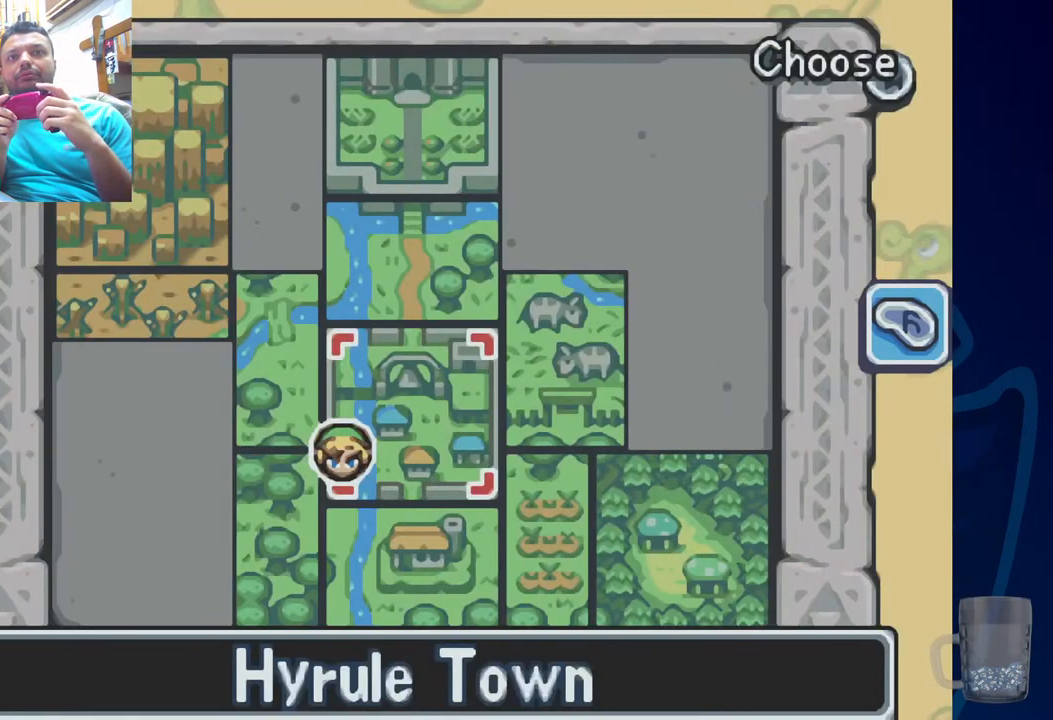
{"buttons": ["L2"], "left_stick": "center", "right_stick": "center", "events": [[450, "L2", "down"]]}
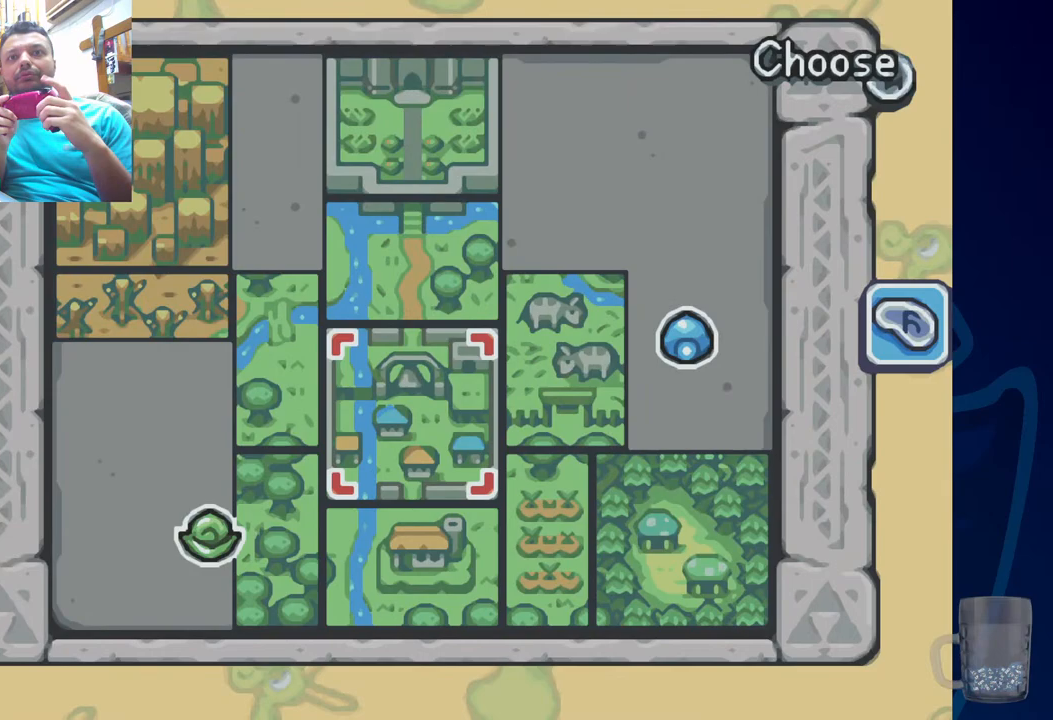
{"buttons": [], "left_stick": "center", "right_stick": "center", "events": [[133, "L2", "up"]]}
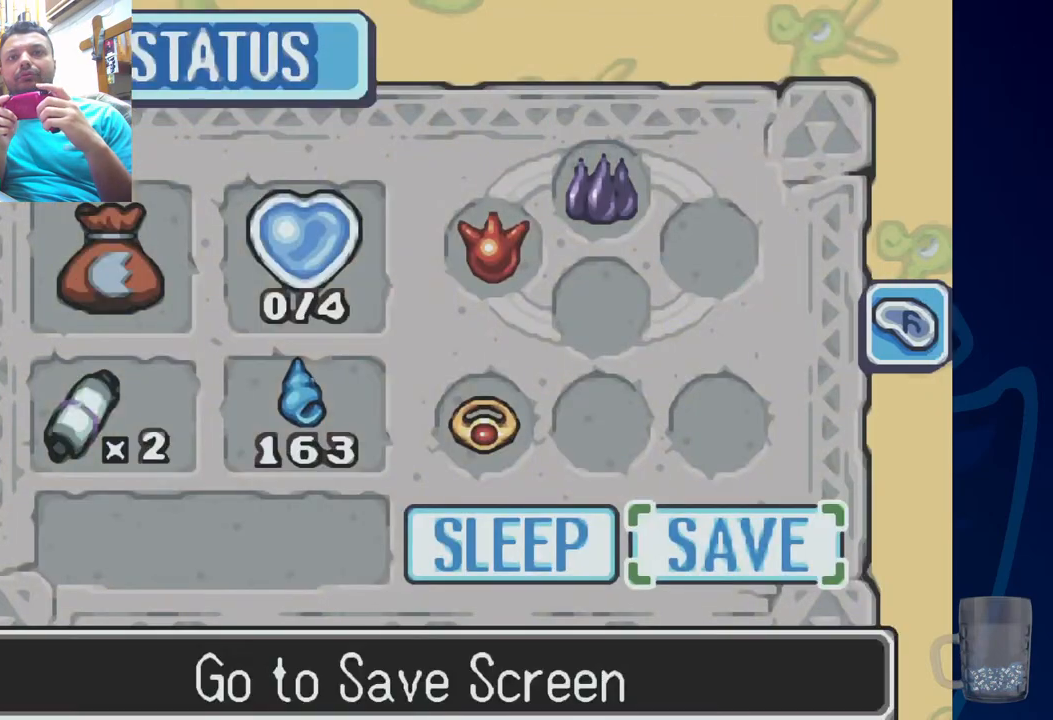
{"buttons": [], "left_stick": "center", "right_stick": "center", "events": []}
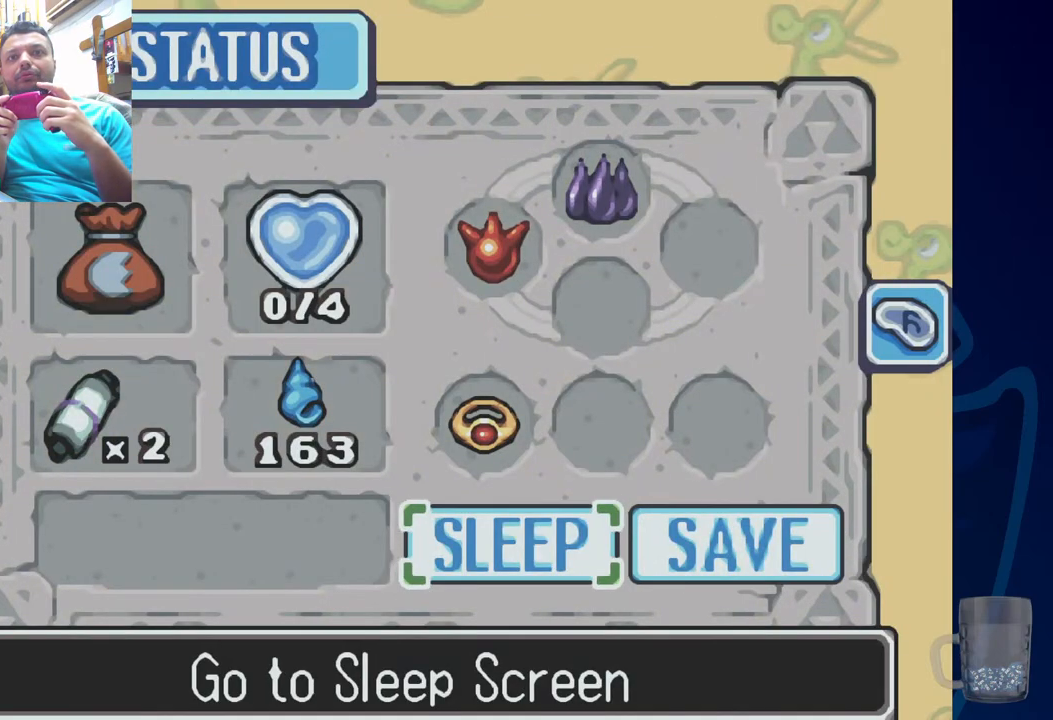
{"buttons": [], "left_stick": "center", "right_stick": "center", "events": [[100, "DPAD_UP", "down"], [200, "DPAD_UP", "up"], [300, "DPAD_LEFT", "down"], [467, "DPAD_LEFT", "up"]]}
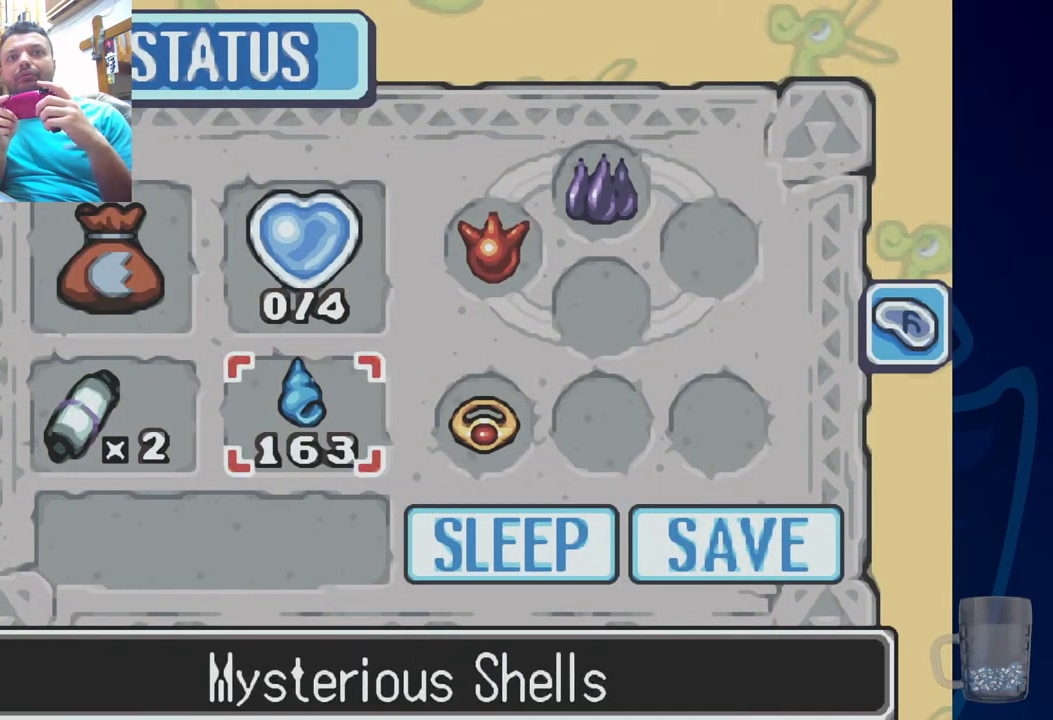
{"buttons": [], "left_stick": "center", "right_stick": "center", "events": [[300, "DPAD_UP", "down"], [417, "DPAD_UP", "up"]]}
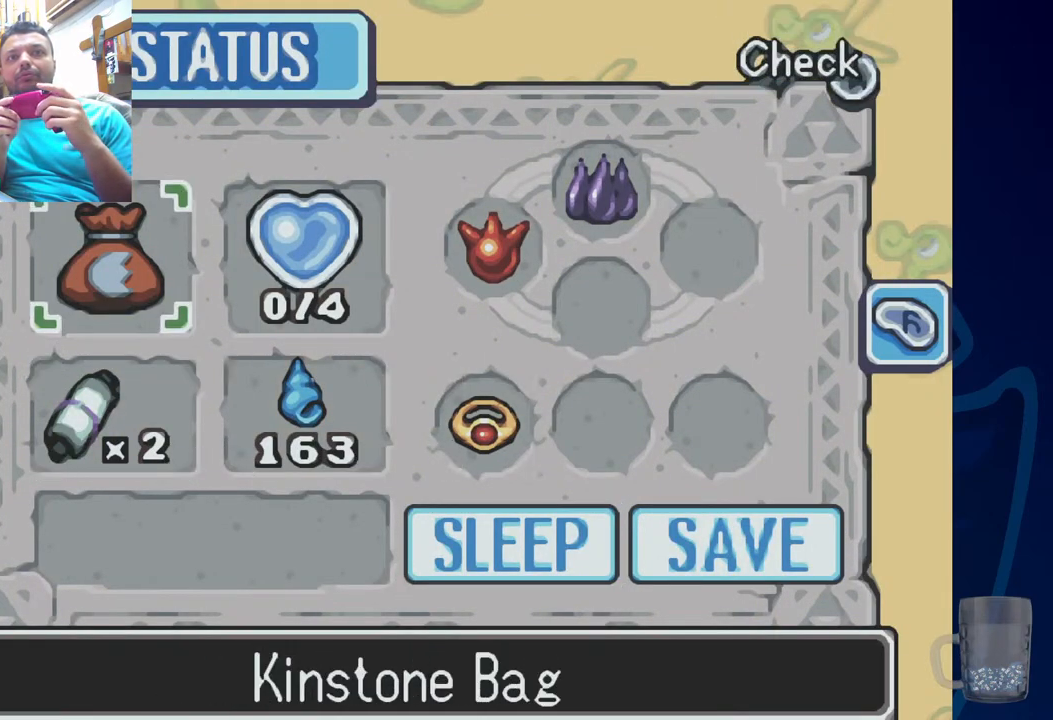
{"buttons": ["CROSS"], "left_stick": "center", "right_stick": "center", "events": [[17, "CIRCLE", "down"], [183, "CIRCLE", "up"], [367, "CROSS", "down"]]}
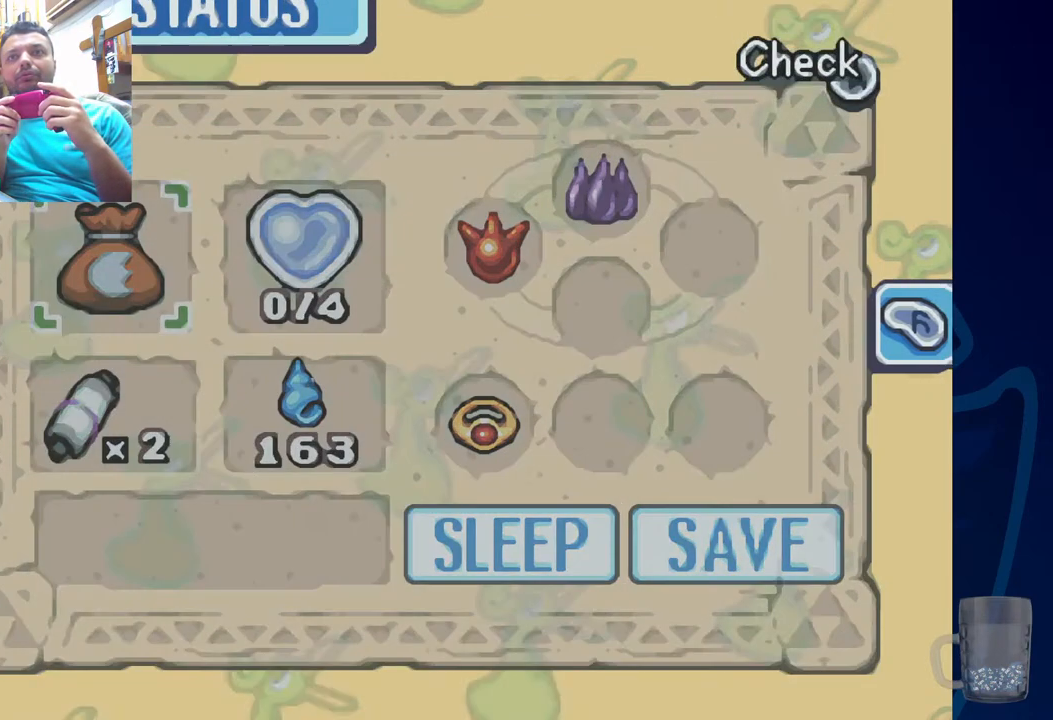
{"buttons": [], "left_stick": "center", "right_stick": "center", "events": [[33, "CROSS", "up"]]}
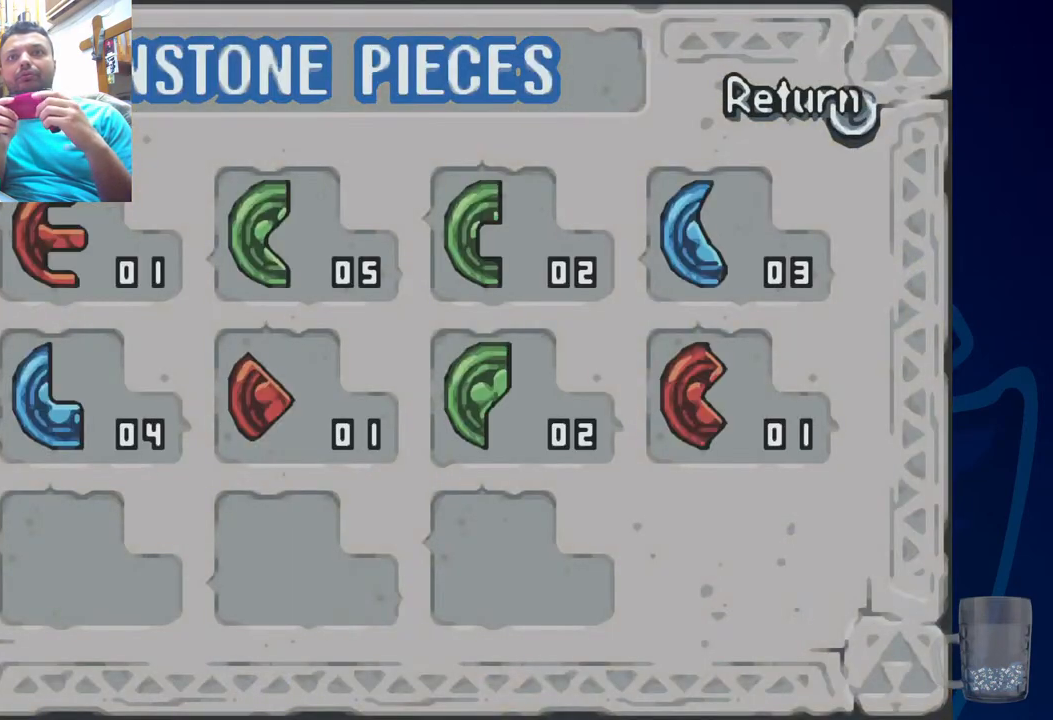
{"buttons": [], "left_stick": "center", "right_stick": "center", "events": []}
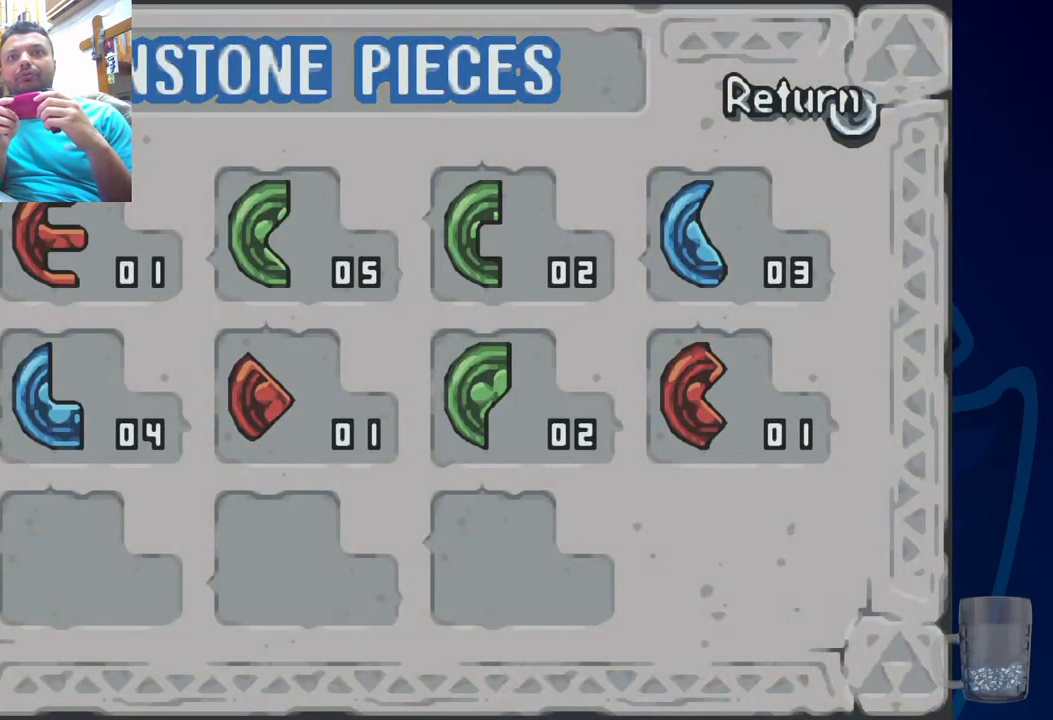
{"buttons": [], "left_stick": "center", "right_stick": "center", "events": [[217, "DPAD_RIGHT", "down"], [400, "DPAD_RIGHT", "up"]]}
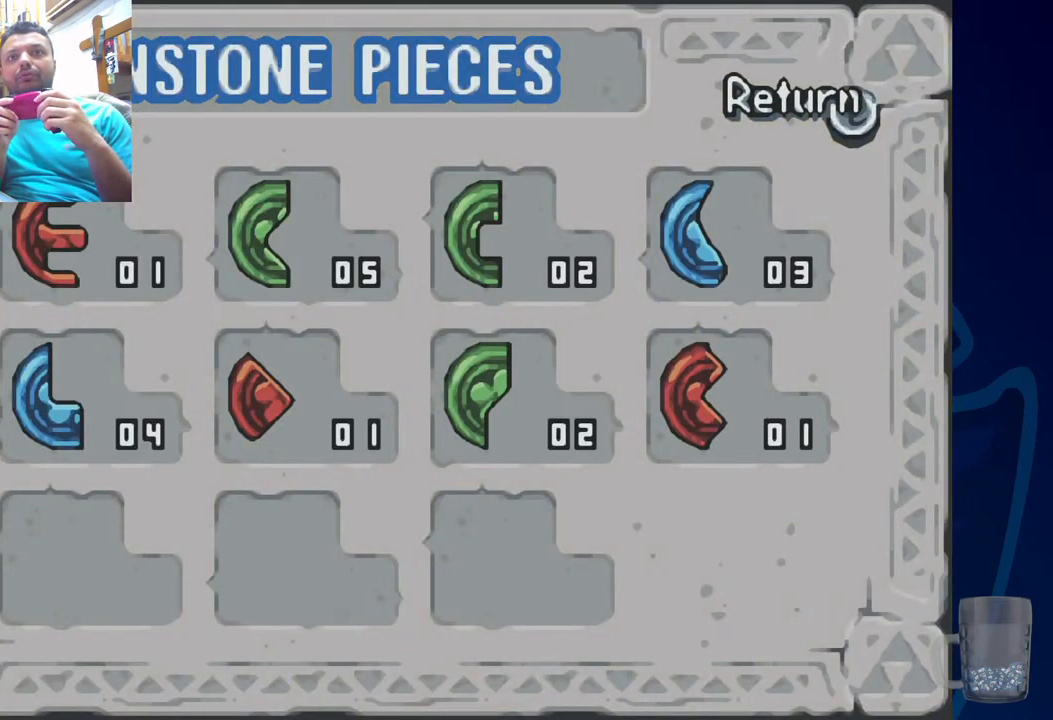
{"buttons": ["CROSS"], "left_stick": "center", "right_stick": "center", "events": [[283, "CROSS", "down"]]}
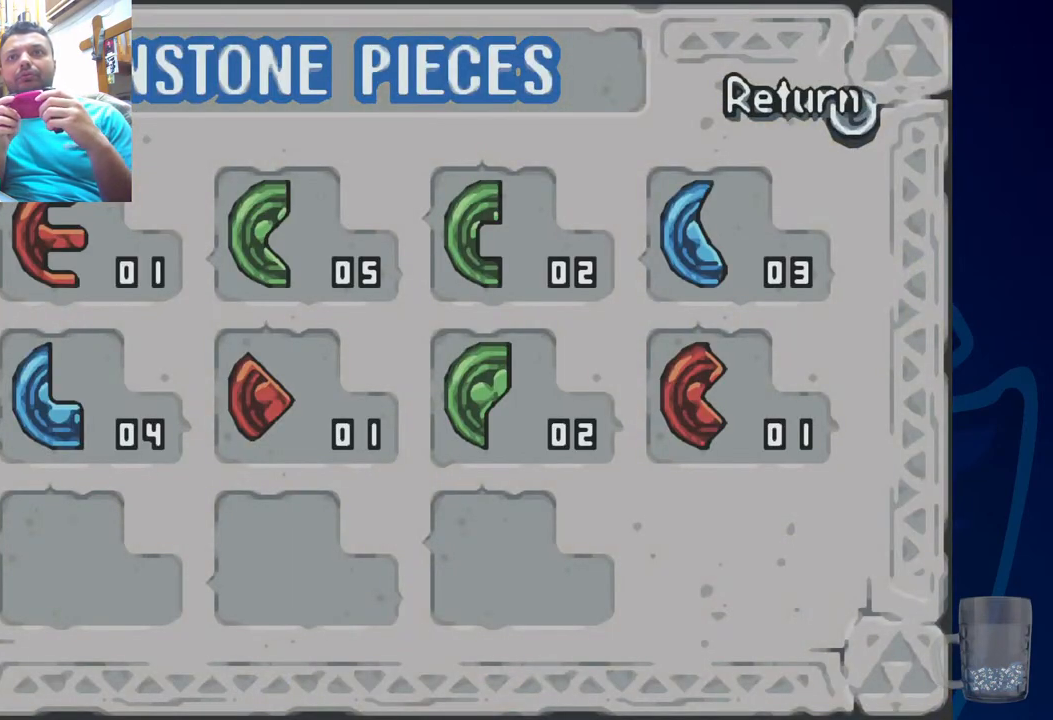
{"buttons": [], "left_stick": "center", "right_stick": "center", "events": [[17, "CROSS", "up"]]}
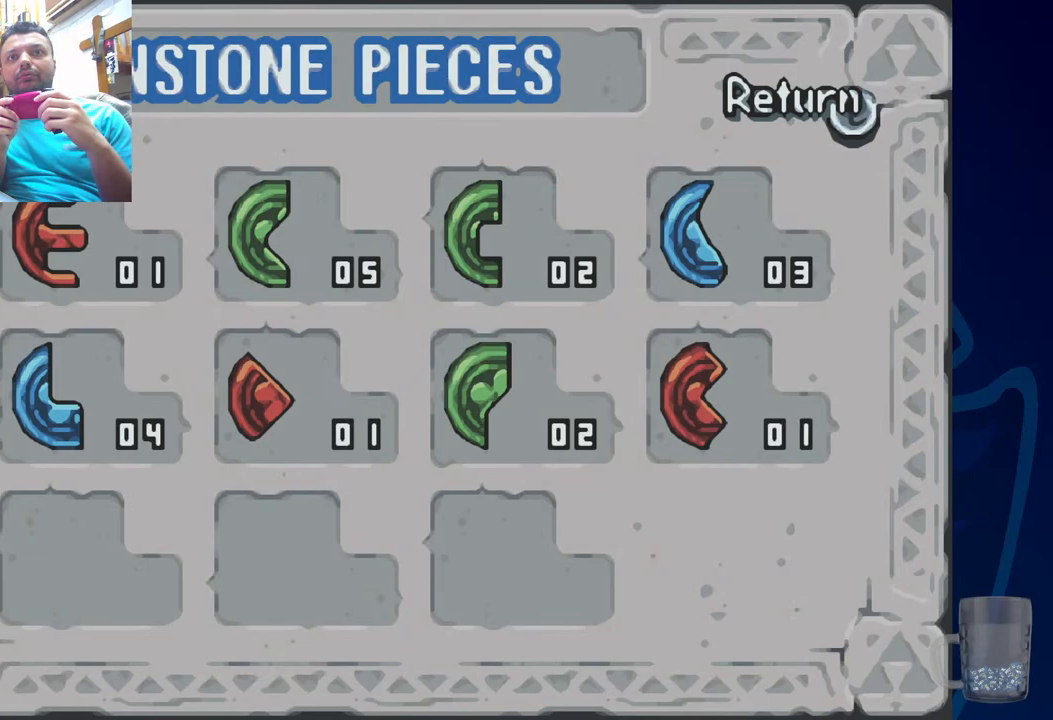
{"buttons": [], "left_stick": "center", "right_stick": "center", "events": []}
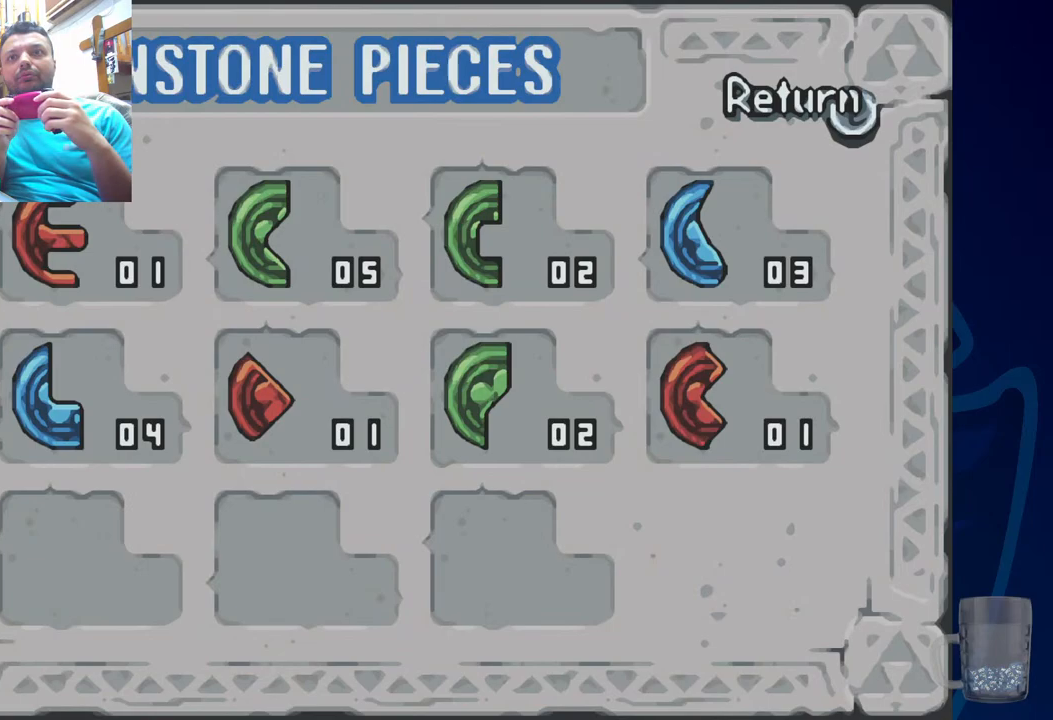
{"buttons": [], "left_stick": "center", "right_stick": "center", "events": []}
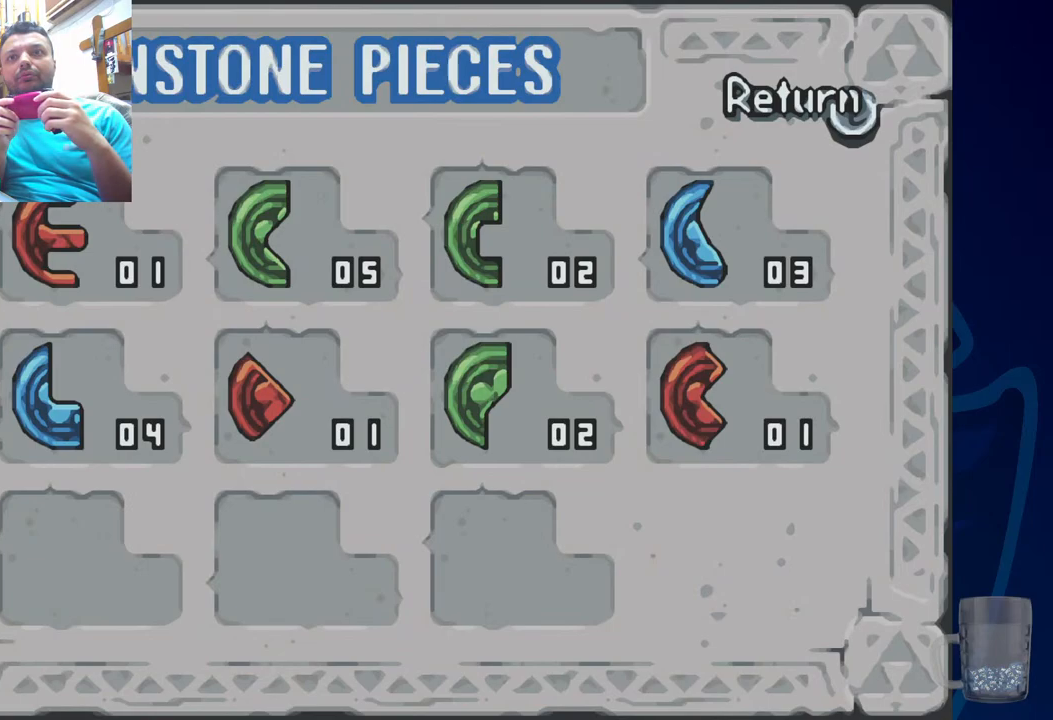
{"buttons": [], "left_stick": "center", "right_stick": "center", "events": [[333, "CIRCLE", "down"], [467, "CIRCLE", "up"]]}
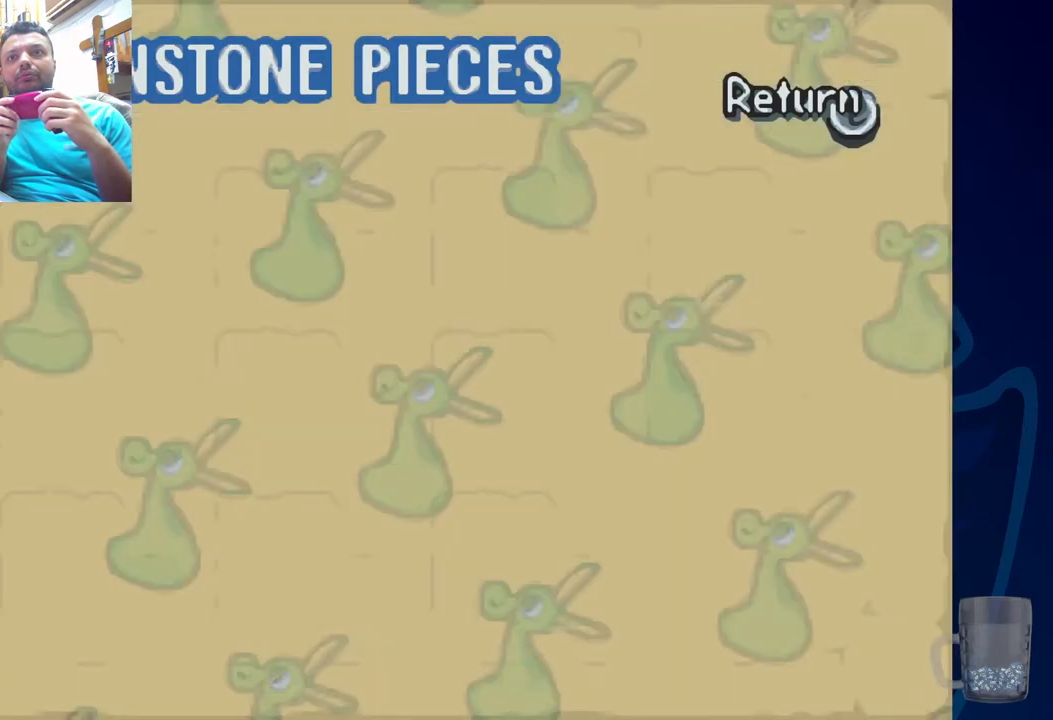
{"buttons": [], "left_stick": "center", "right_stick": "center", "events": []}
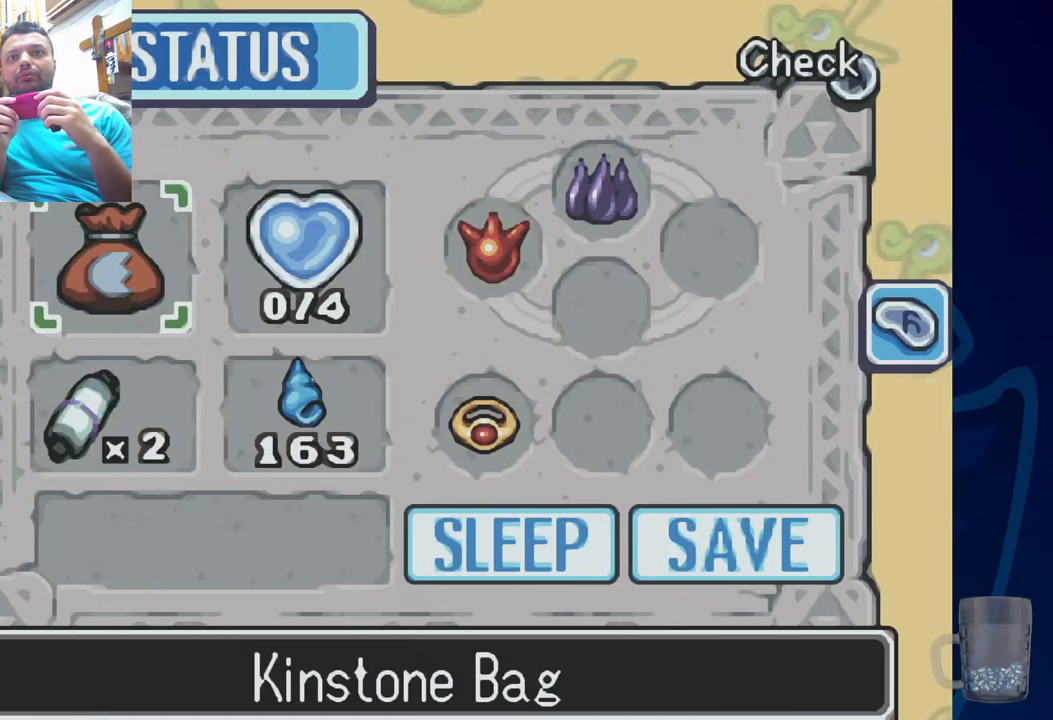
{"buttons": [], "left_stick": "center", "right_stick": "center", "events": [[100, "START", "down"], [250, "START", "up"]]}
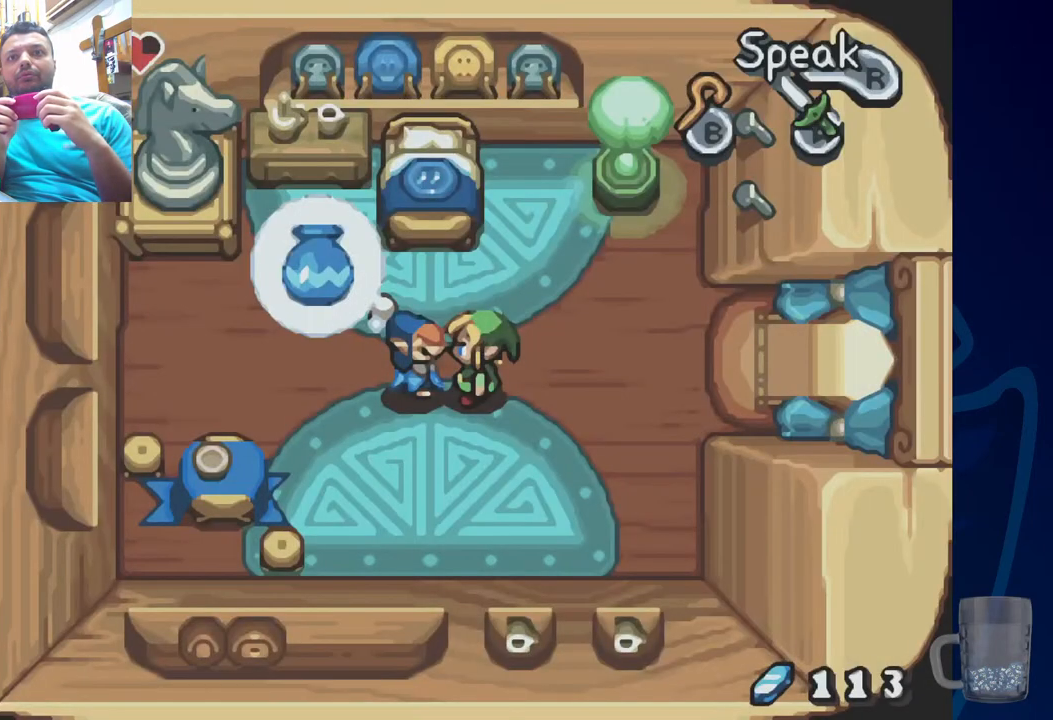
{"buttons": [], "left_stick": "center", "right_stick": "center", "events": []}
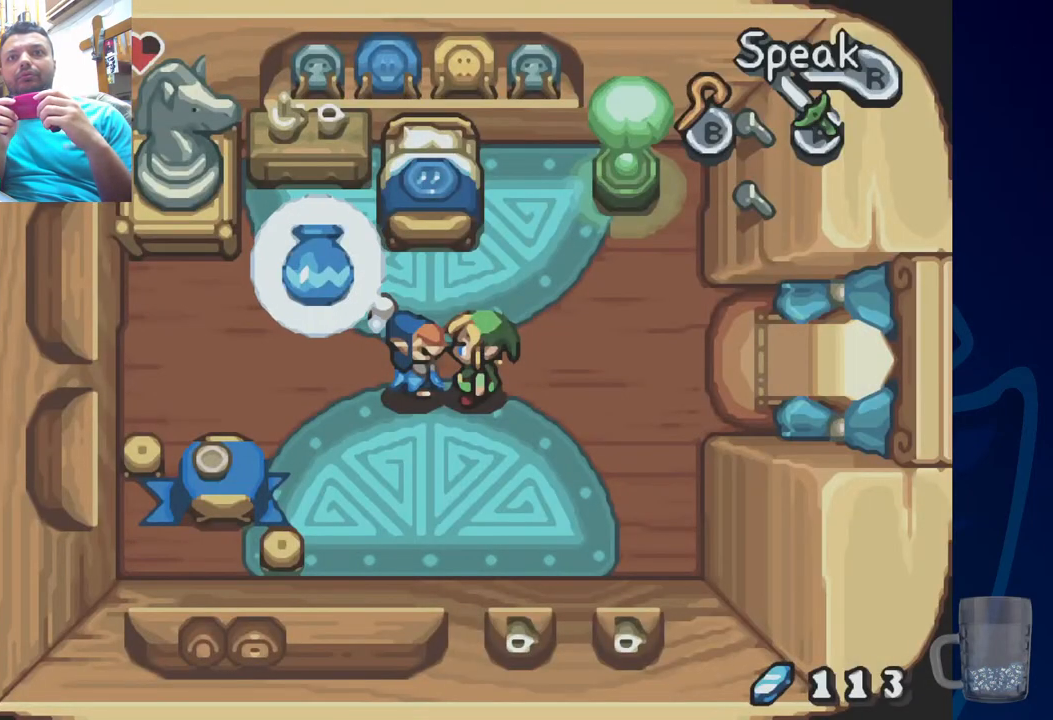
{"buttons": [], "left_stick": "center", "right_stick": "center", "events": [[67, "DPAD_RIGHT", "down"], [250, "DPAD_RIGHT", "up"]]}